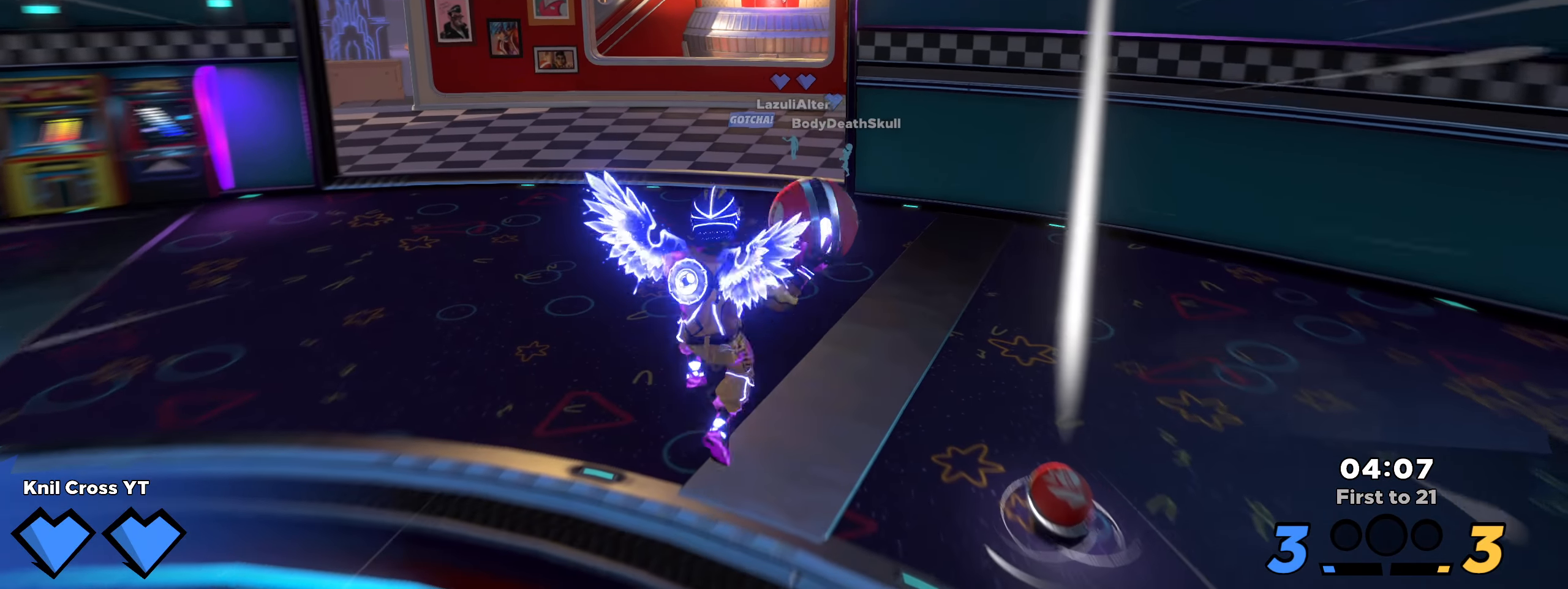
Gameplay with keyboard and mouse; each line is a JSON object with the keys and mouse buttons held at the frame after it. "events" lists presses ("down") and releases ("up") of "a", "alt", "ctrl", "d", "e", "f", "q", "r", "s", "shift", "space", "w", "mouse_left", "mouse_wheel", "mouse_right", "mouse_mb4" and "mouse_mb5" between this image and that frame as [ms after this image, input, new state], when the widget could be followed in between. "mouse_left", "mouse_wheel", "mouse_right", "mouse_mb4", "mouse_mb5" = the "left", "wheel", "right", "mb4", "mb5" buttons of the "mouse" list. No other keys are recorded. "wheel" means that the mouse wheel is clicked or scrolled. Mouse movement is not recorded.
{"keys": ["shift", "w"], "mouse": [], "events": [[133, "q", "down"], [141, "space", "down"], [233, "q", "up"], [250, "space", "up"]]}
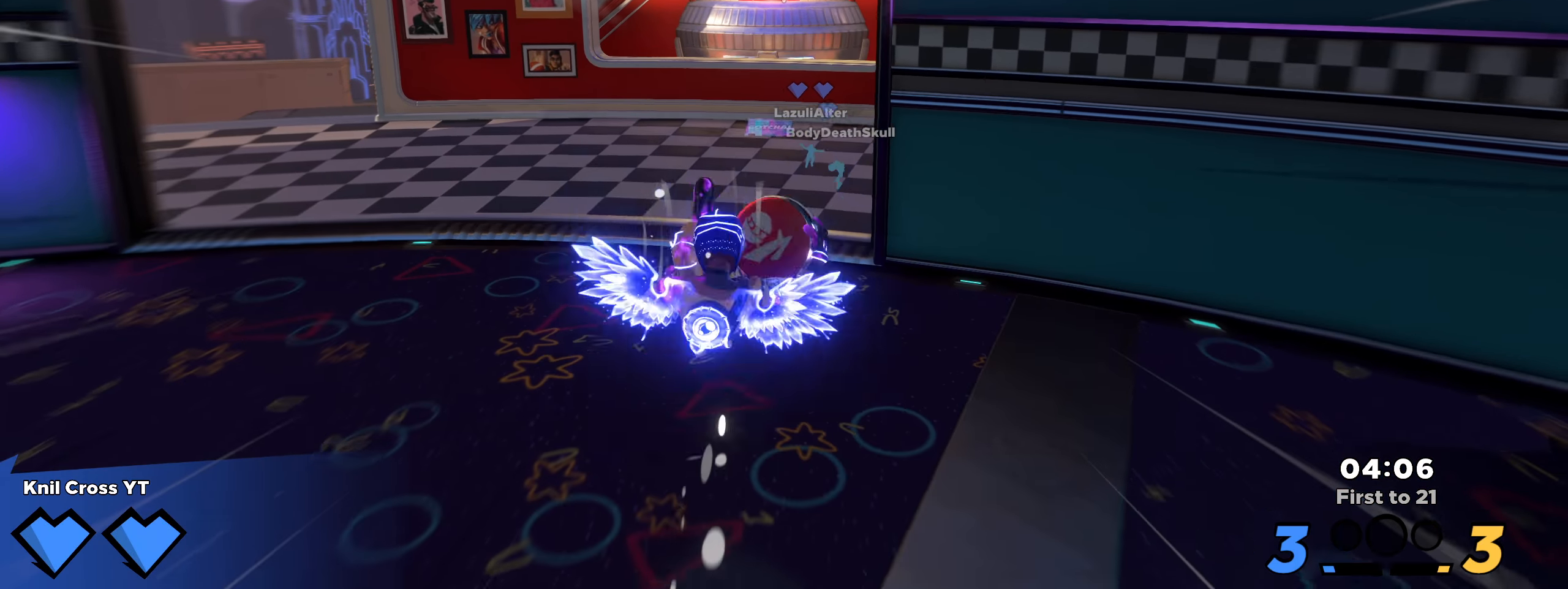
{"keys": ["shift", "w"], "mouse": [], "events": [[275, "q", "down"], [325, "space", "down"], [416, "q", "up"], [466, "space", "up"]]}
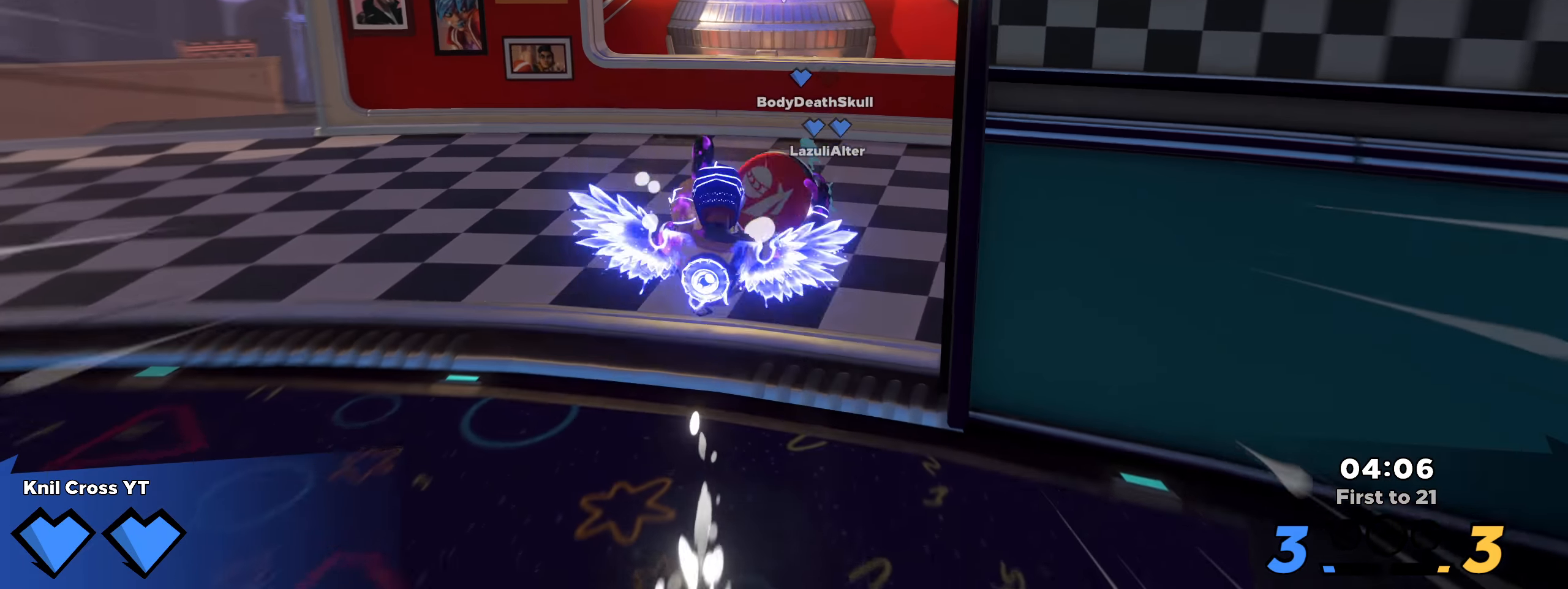
{"keys": ["shift", "w"], "mouse": [], "events": []}
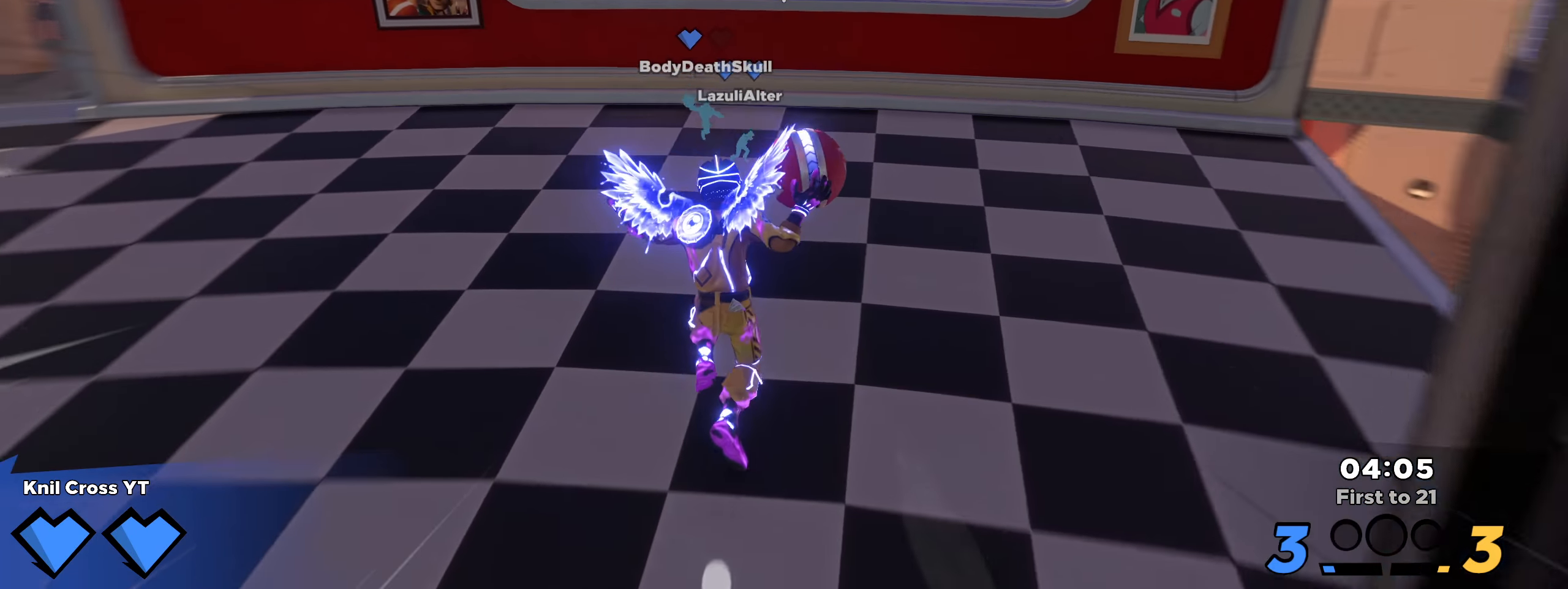
{"keys": ["shift", "w"], "mouse": [], "events": [[33, "q", "down"], [125, "q", "up"]]}
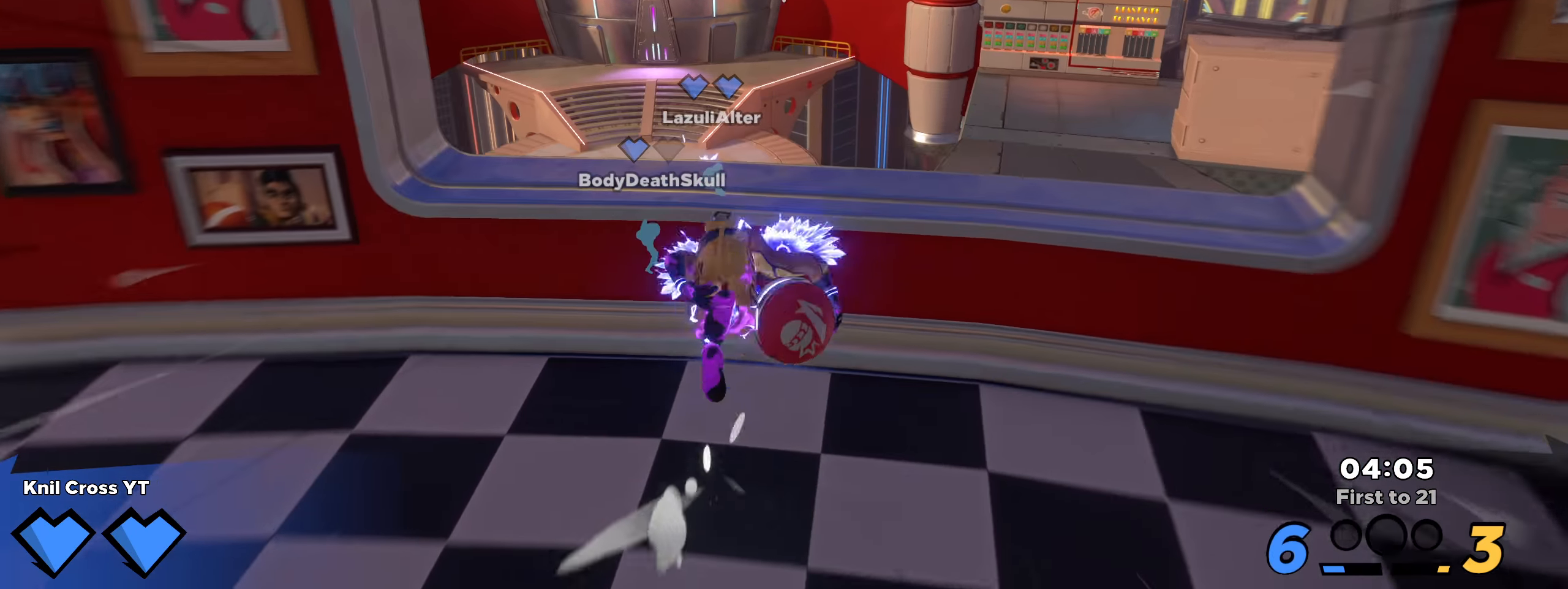
{"keys": [], "mouse": [], "events": [[50, "q", "down"], [50, "space", "down"], [183, "space", "up"], [225, "q", "up"], [366, "mouse_wheel", "down"], [425, "shift", "up"], [433, "mouse_wheel", "up"], [458, "w", "up"]]}
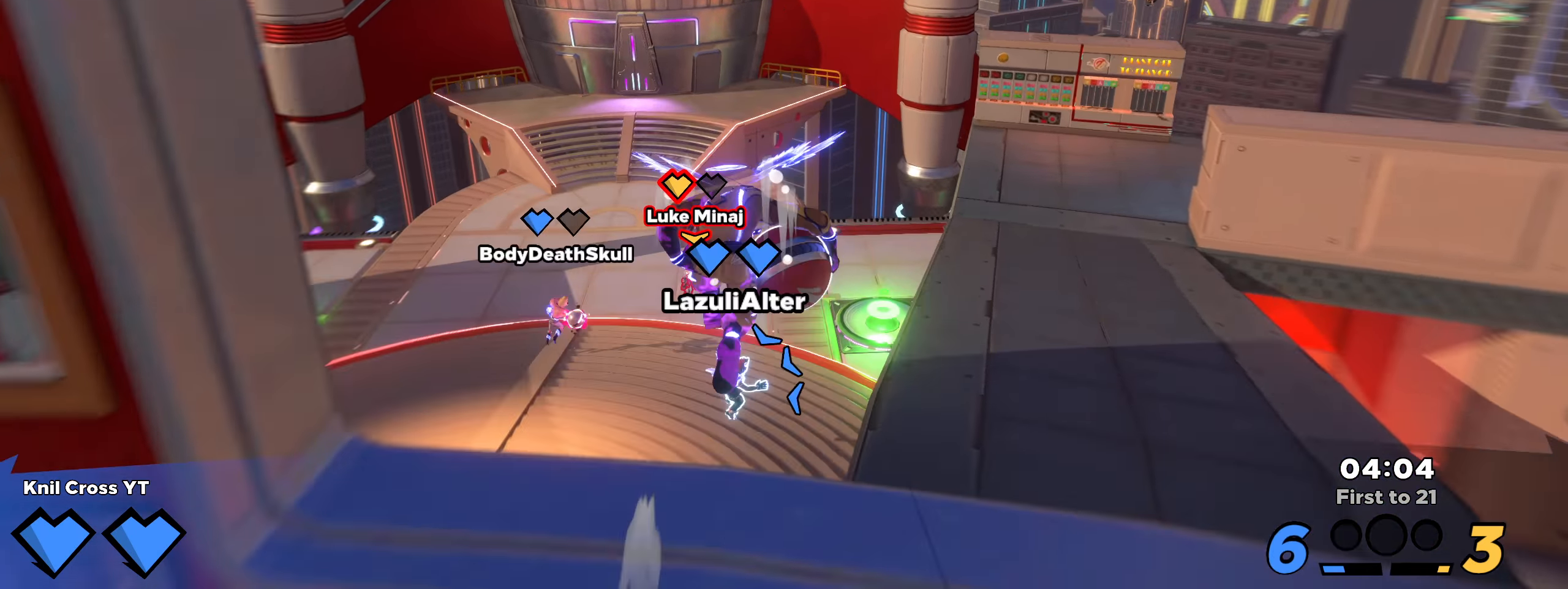
{"keys": ["s"], "mouse": [], "events": [[33, "s", "down"], [66, "q", "down"], [166, "q", "up"]]}
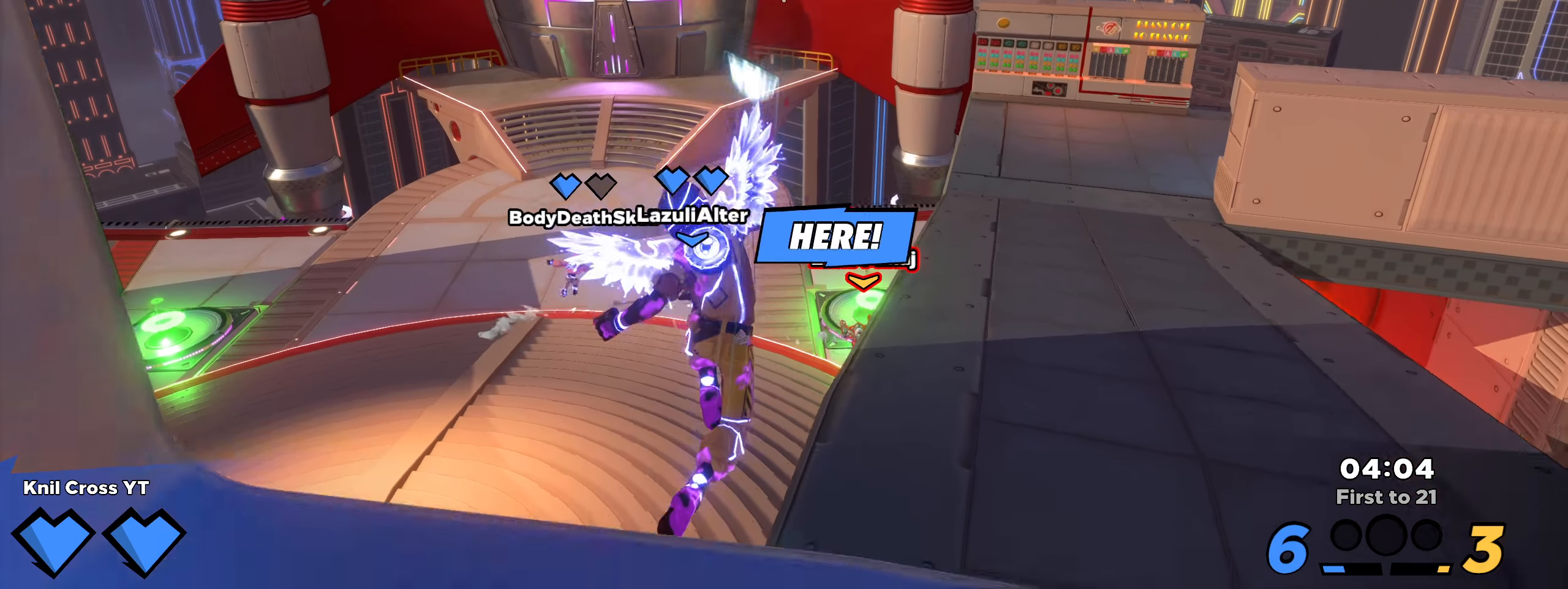
{"keys": ["a", "s"], "mouse": [], "events": [[225, "q", "down"], [325, "space", "down"], [342, "q", "up"], [375, "a", "down"], [458, "space", "up"]]}
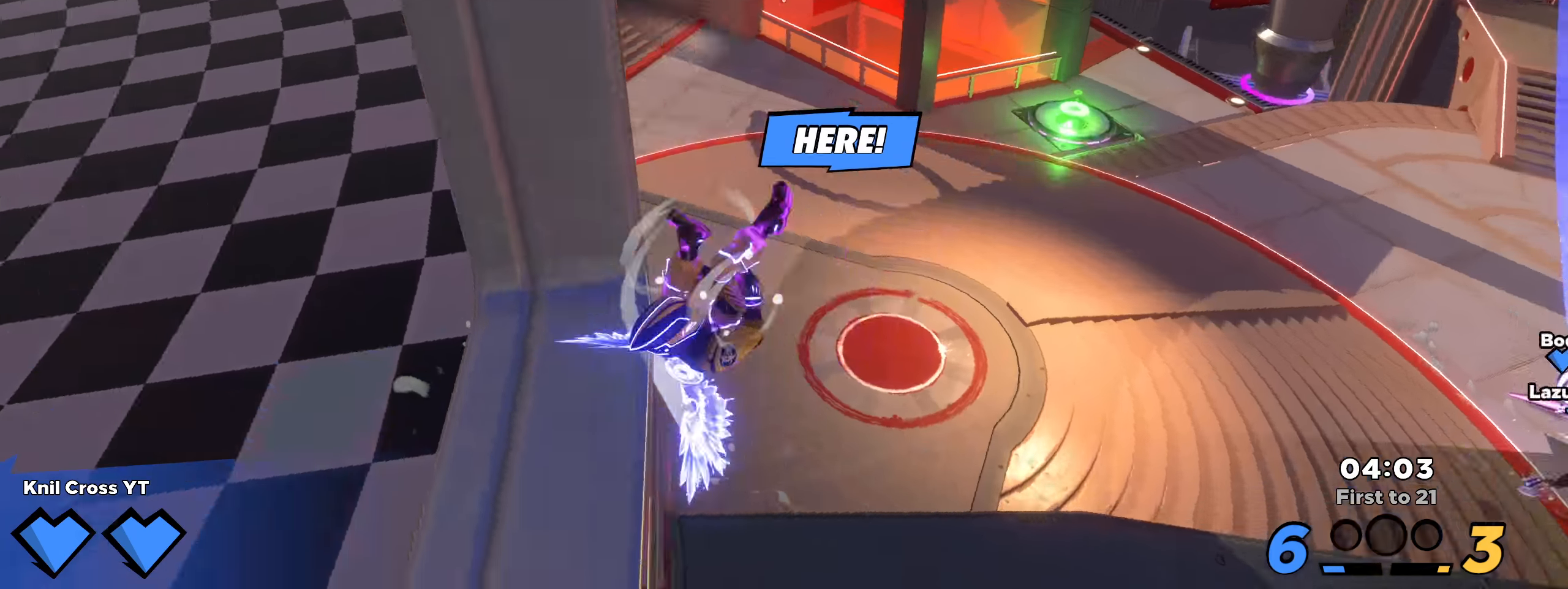
{"keys": ["shift", "space", "w"], "mouse": [], "events": [[275, "s", "up"], [342, "shift", "down"], [342, "w", "down"], [400, "space", "down"], [417, "a", "up"]]}
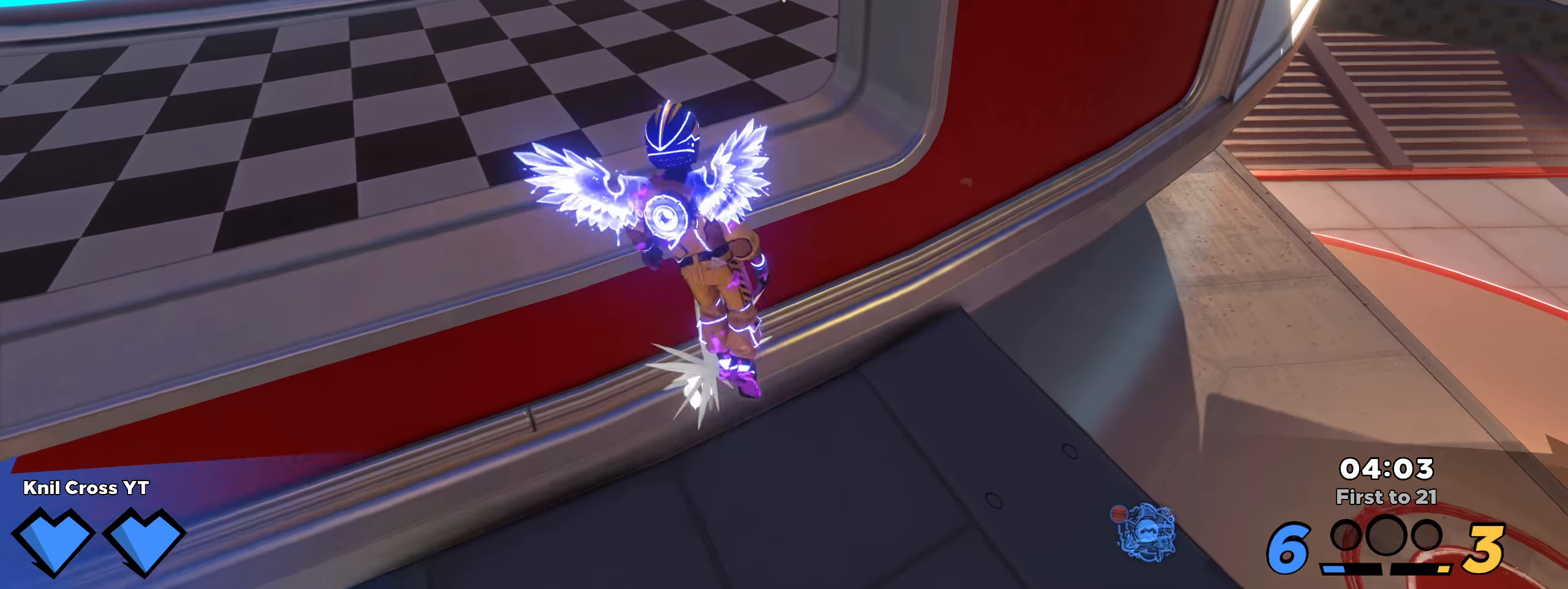
{"keys": ["shift", "w"], "mouse": [], "events": [[33, "q", "down"], [58, "space", "up"], [117, "q", "up"]]}
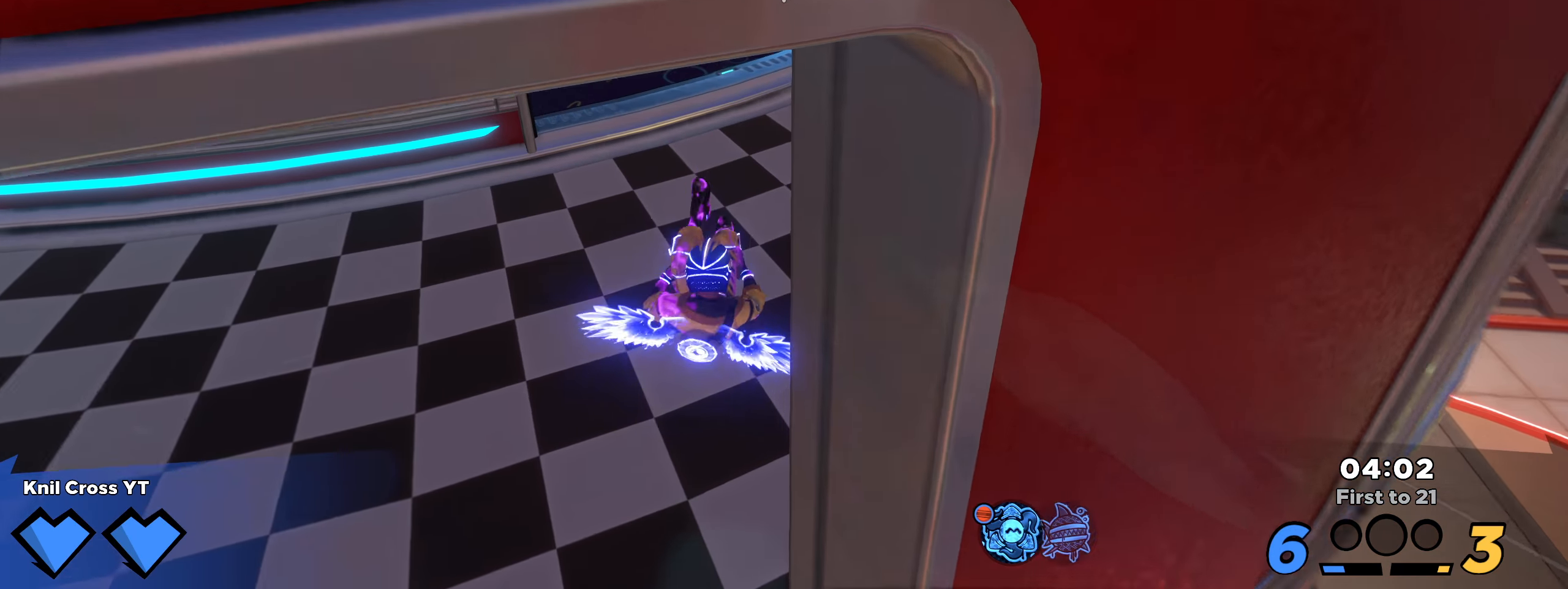
{"keys": ["q", "shift", "w"], "mouse": [], "events": [[383, "space", "down"], [492, "q", "down"], [492, "space", "up"]]}
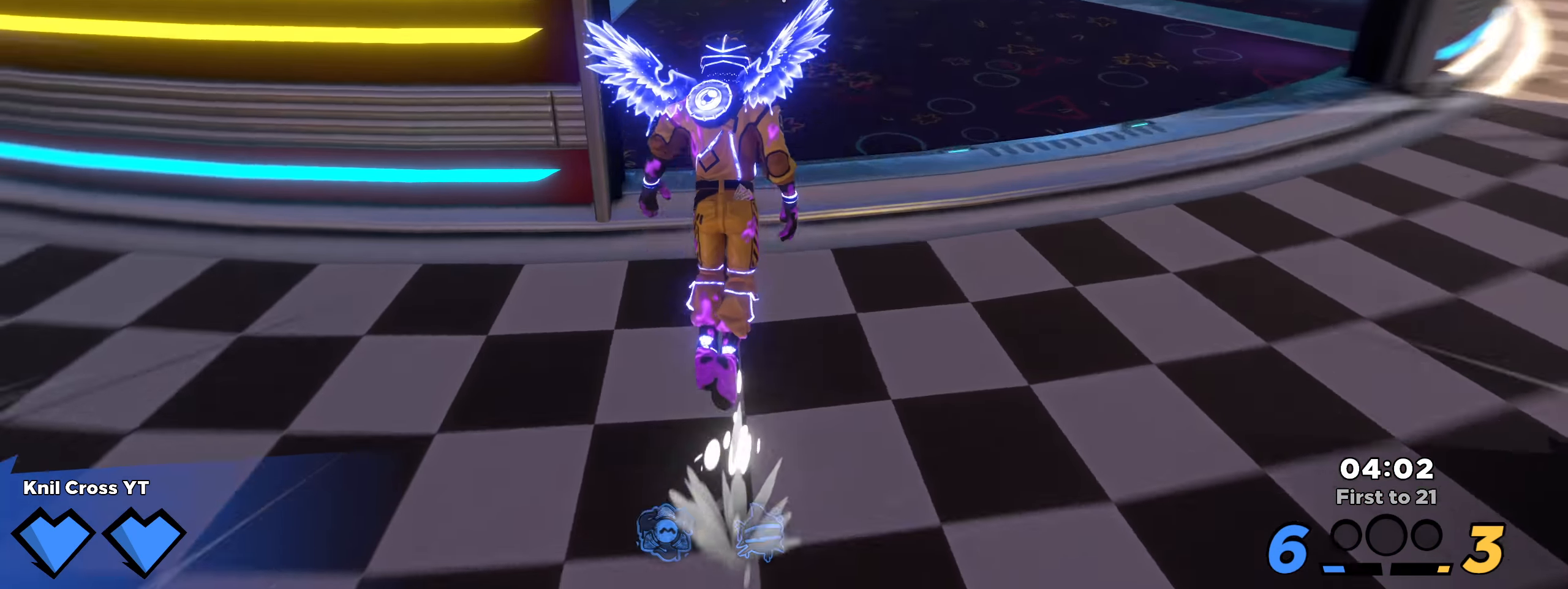
{"keys": ["shift", "w"], "mouse": [], "events": [[83, "q", "up"]]}
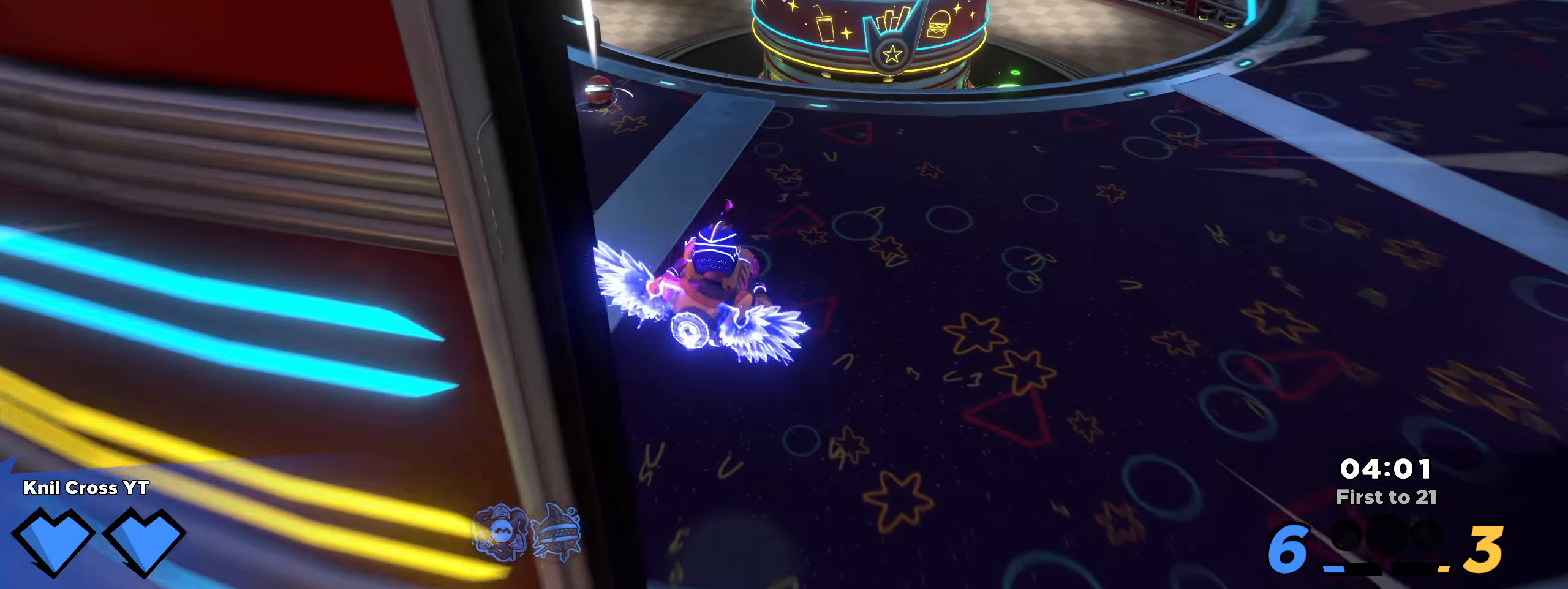
{"keys": ["a", "shift", "w"], "mouse": [], "events": [[267, "space", "down"], [367, "space", "up"], [467, "a", "down"]]}
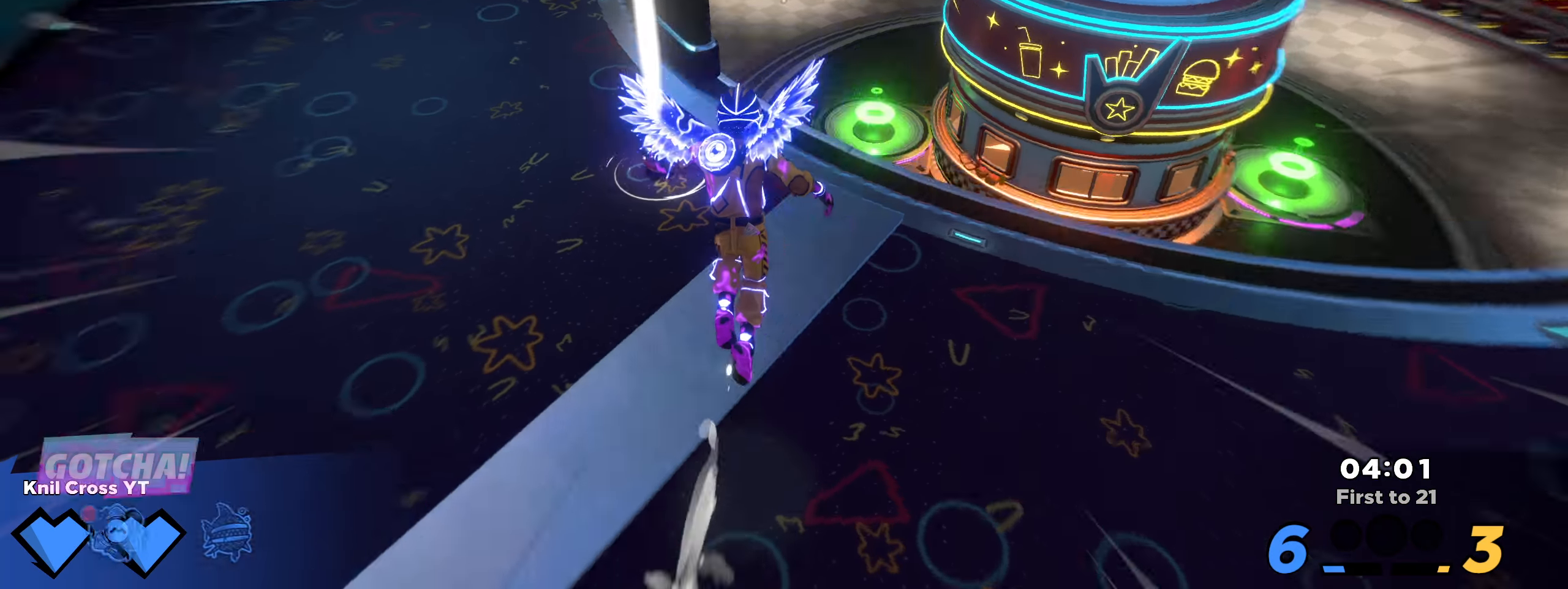
{"keys": ["a", "shift"], "mouse": [], "events": [[225, "a", "up"], [233, "shift", "up"], [258, "w", "up"], [475, "a", "down"], [475, "shift", "down"]]}
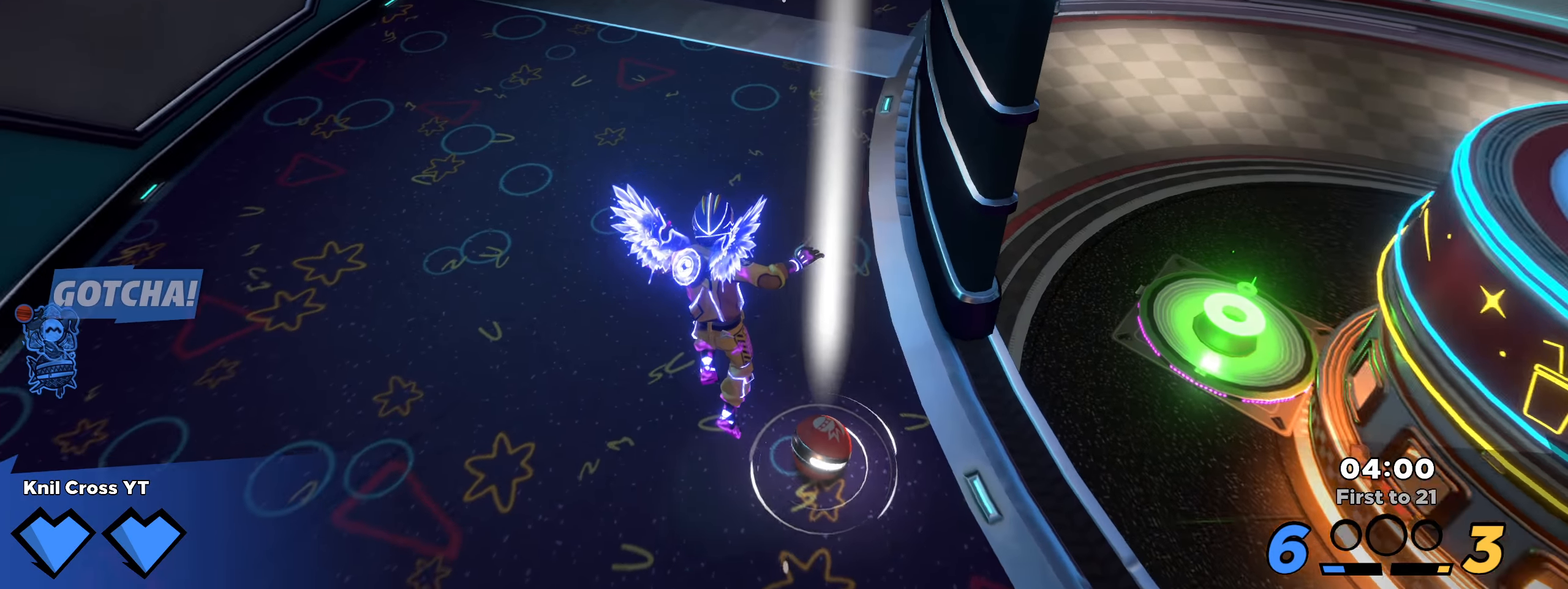
{"keys": ["shift", "w"], "mouse": [], "events": [[25, "w", "down"], [125, "a", "up"]]}
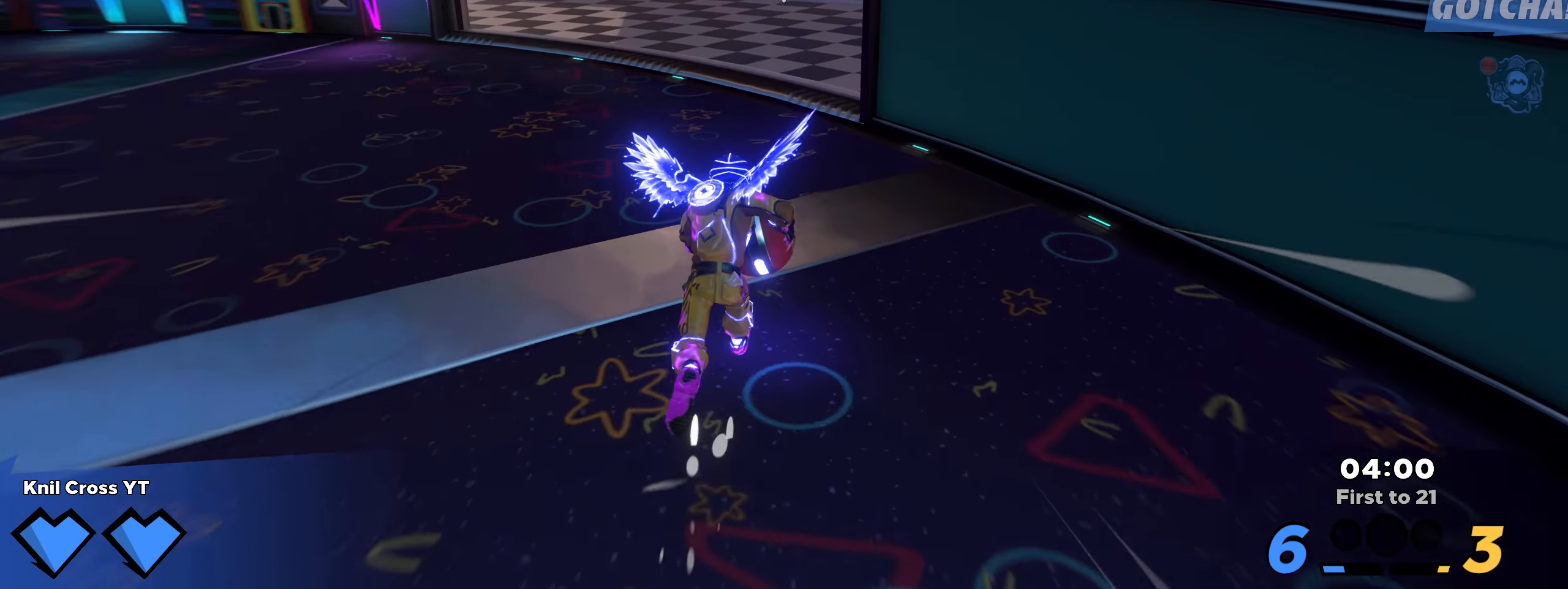
{"keys": ["shift", "w"], "mouse": [], "events": []}
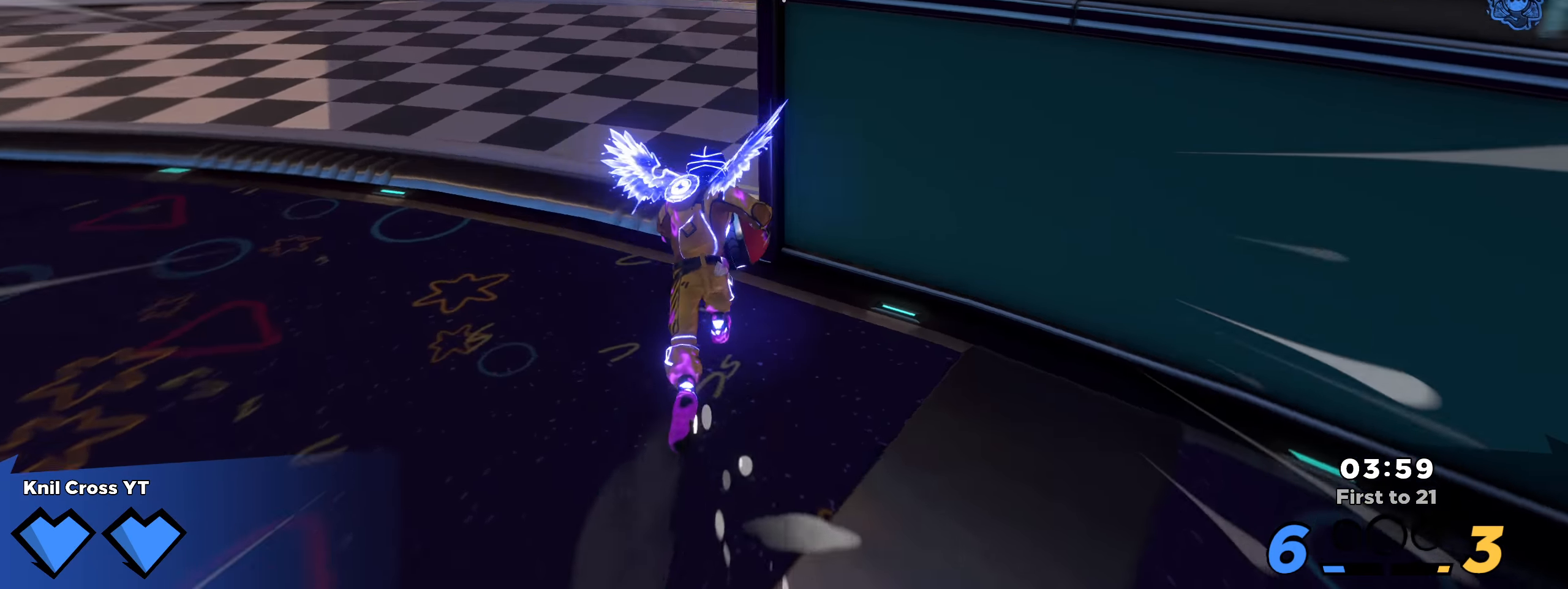
{"keys": ["a", "shift", "w"], "mouse": [], "events": [[108, "a", "down"]]}
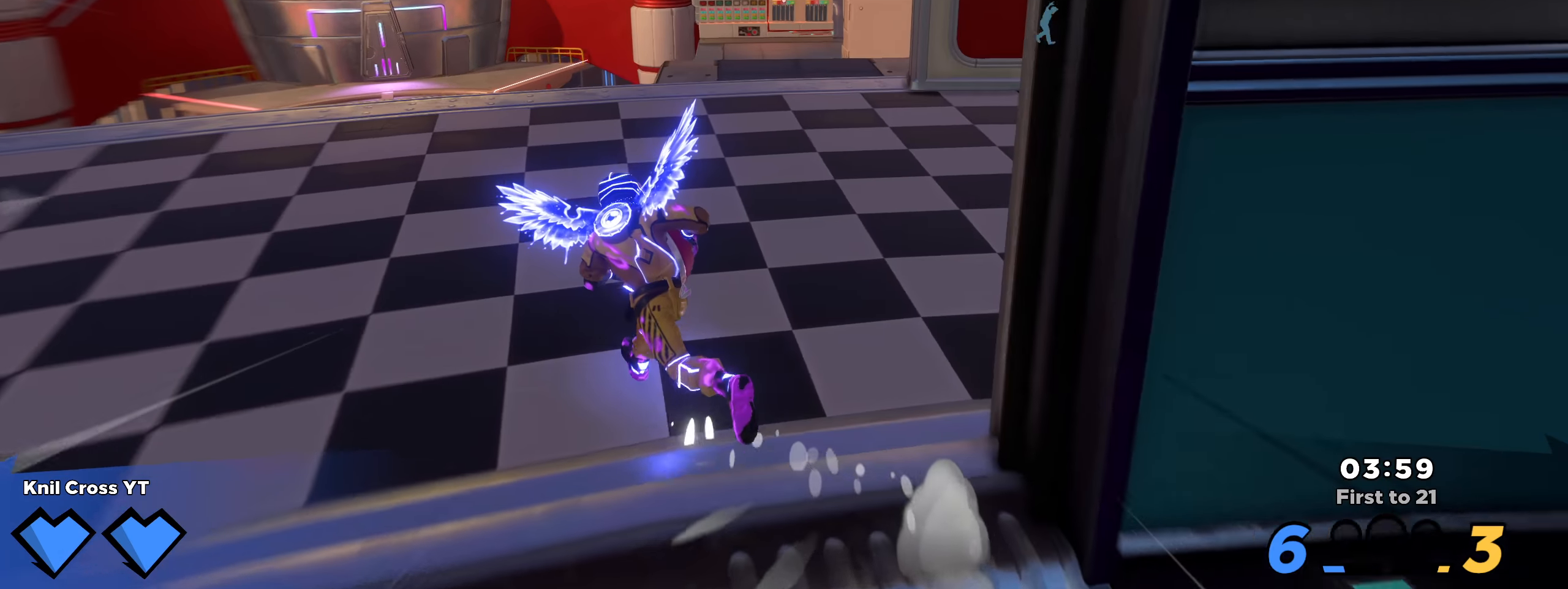
{"keys": ["a", "shift", "w"], "mouse": [], "events": []}
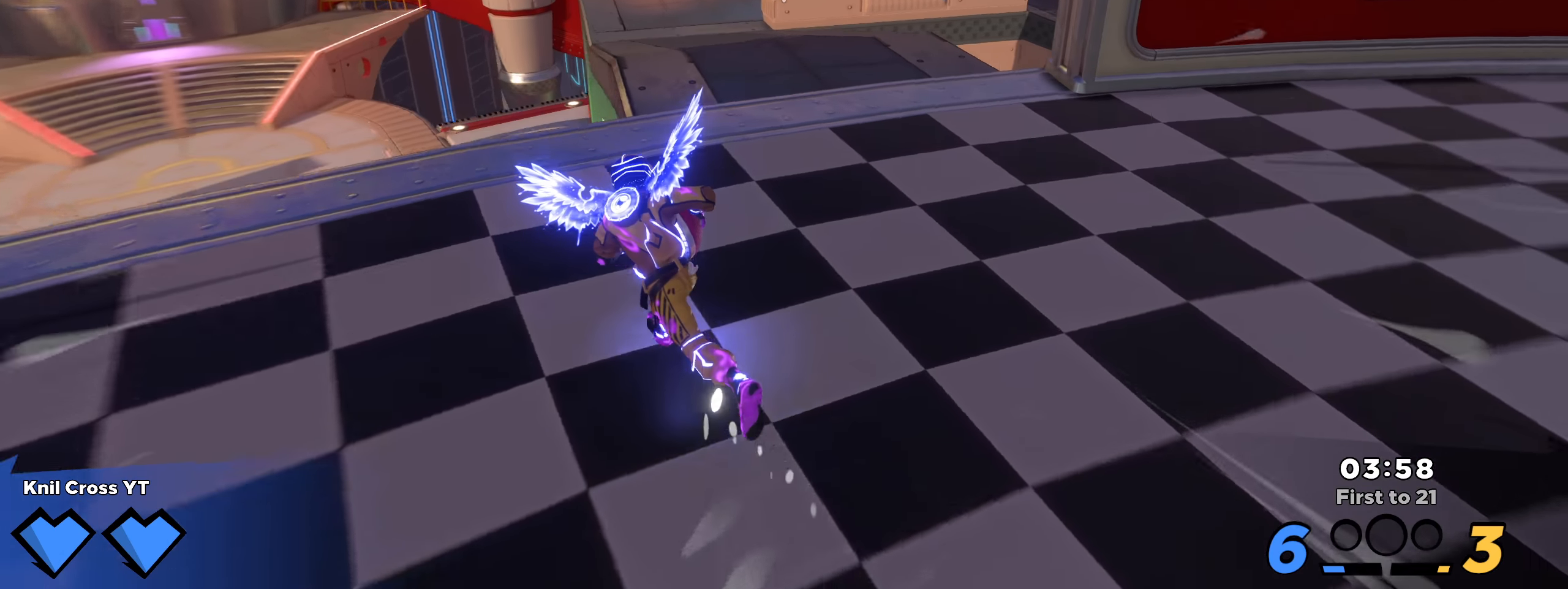
{"keys": ["shift", "w"], "mouse": [], "events": [[475, "a", "up"]]}
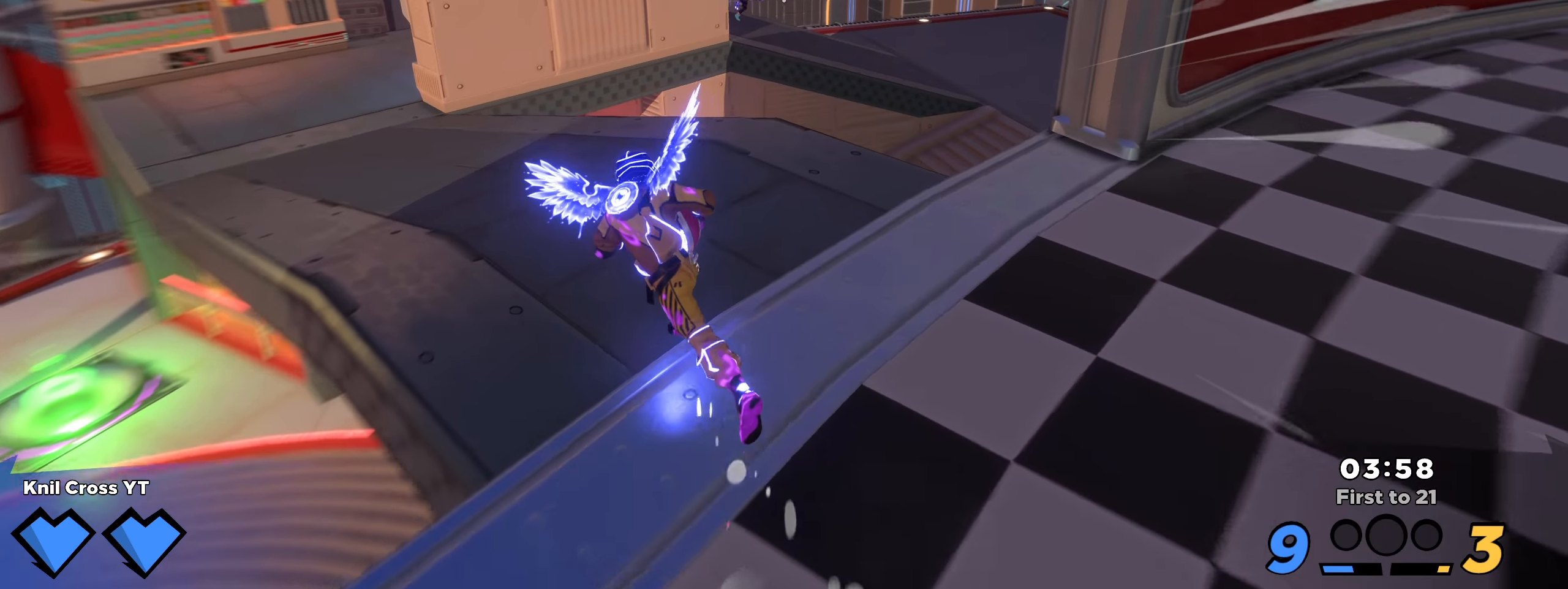
{"keys": ["shift", "w"], "mouse": [], "events": [[334, "space", "down"], [400, "mouse_wheel", "down"], [450, "space", "up"], [459, "mouse_wheel", "up"]]}